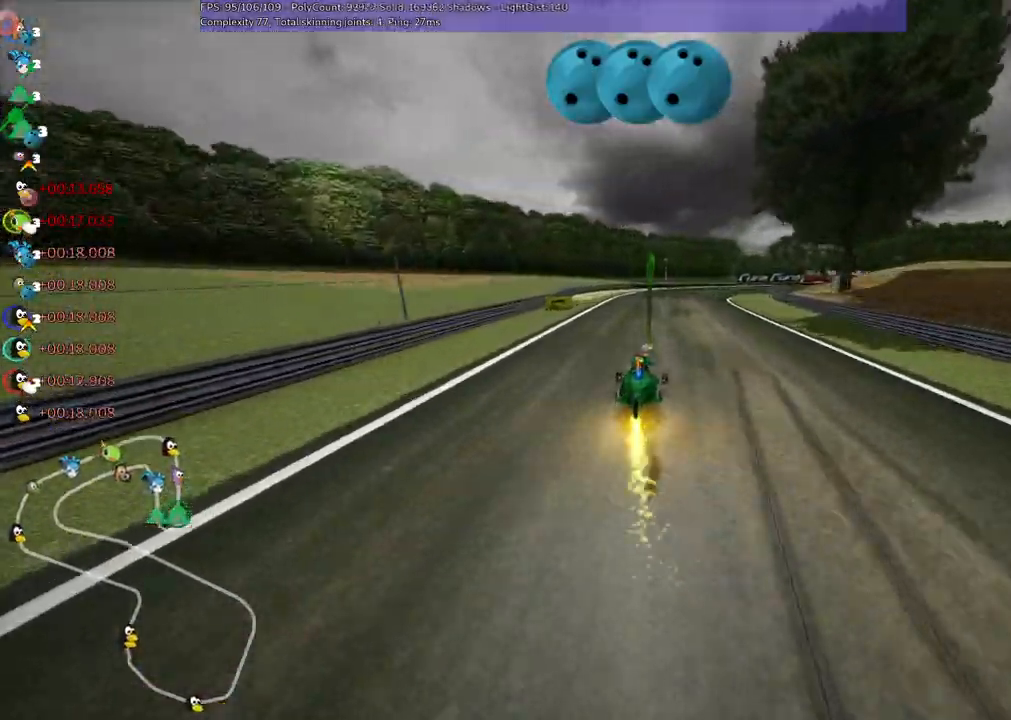
Gameplay with keyboard; each line is a JSON object with the keys held at the frame after it. "events" lists presses ("down") and releases ("up") of ".", "/", "alt_r", "b", "c", "comma", "ctrl_r", "d", "down", "f", "g", "h", "j", "k", "l", "left", "m", "n", "quote", "return", "right", "semicolon", "shift_r", "space", "super", "up" and "v" between this image and that frame as [ms after this image, input, new state], when the widget could be followed in between. No other keys are recorded. Mouse input is not recorded.
{"keys": ["left", "m", "right", "up"], "events": [[150, "right", "down"], [250, "right", "up"], [383, "right", "down"]]}
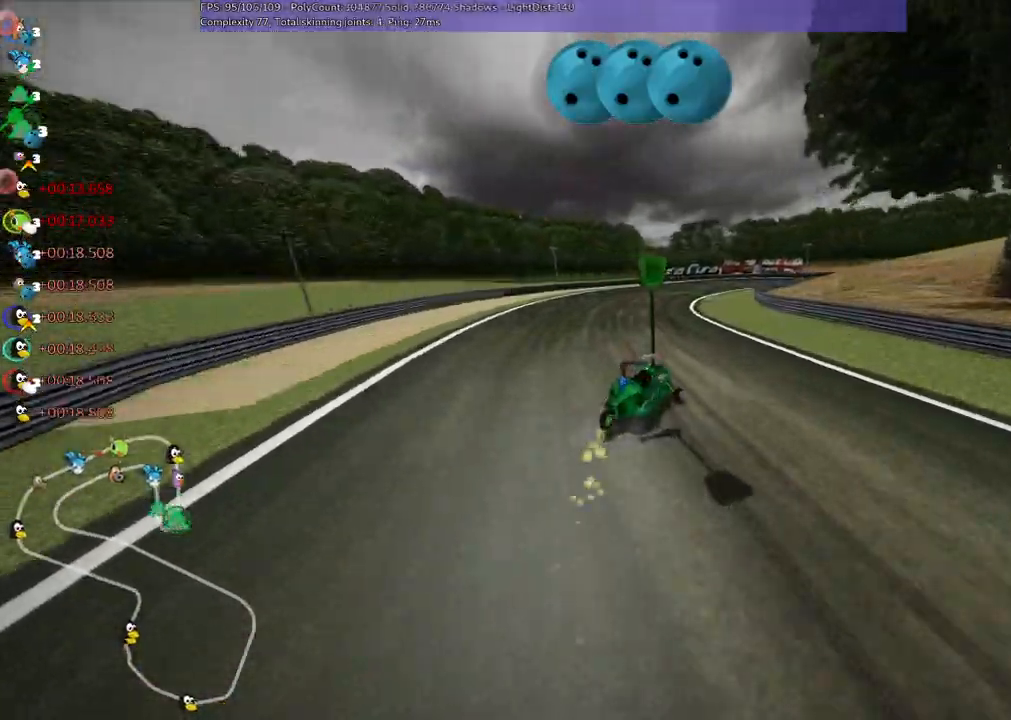
{"keys": ["left", "m", "right", "up"], "events": [[83, "right", "up"], [167, "right", "down"], [367, "right", "up"], [400, "right", "down"]]}
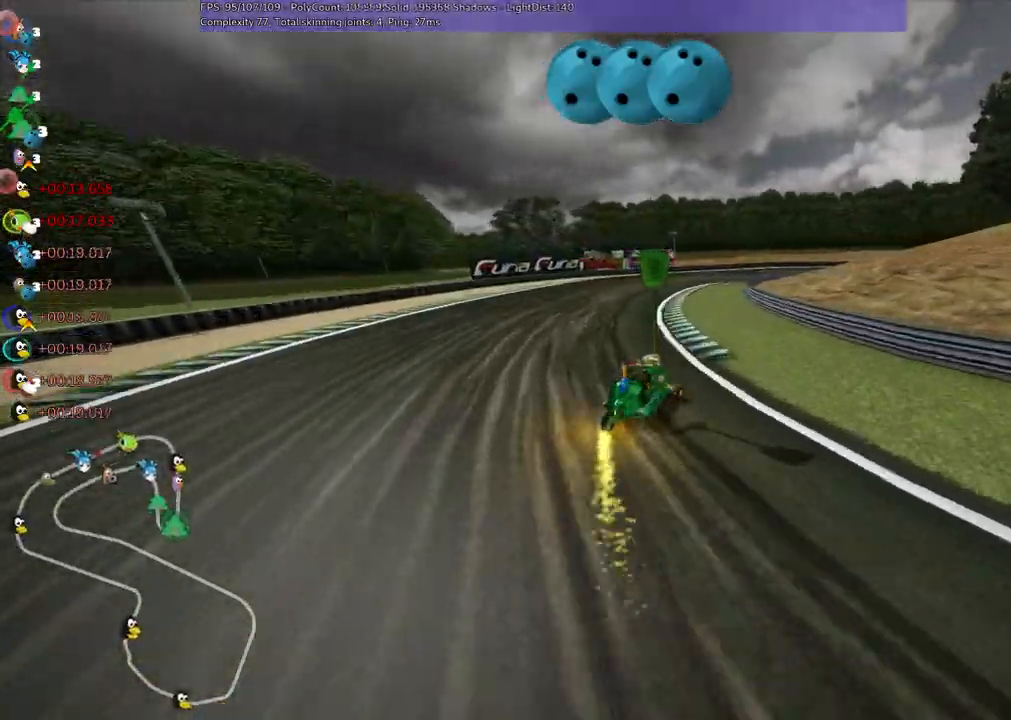
{"keys": ["left", "up"], "events": [[283, "m", "up"], [317, "left", "up"], [317, "right", "up"], [467, "left", "down"]]}
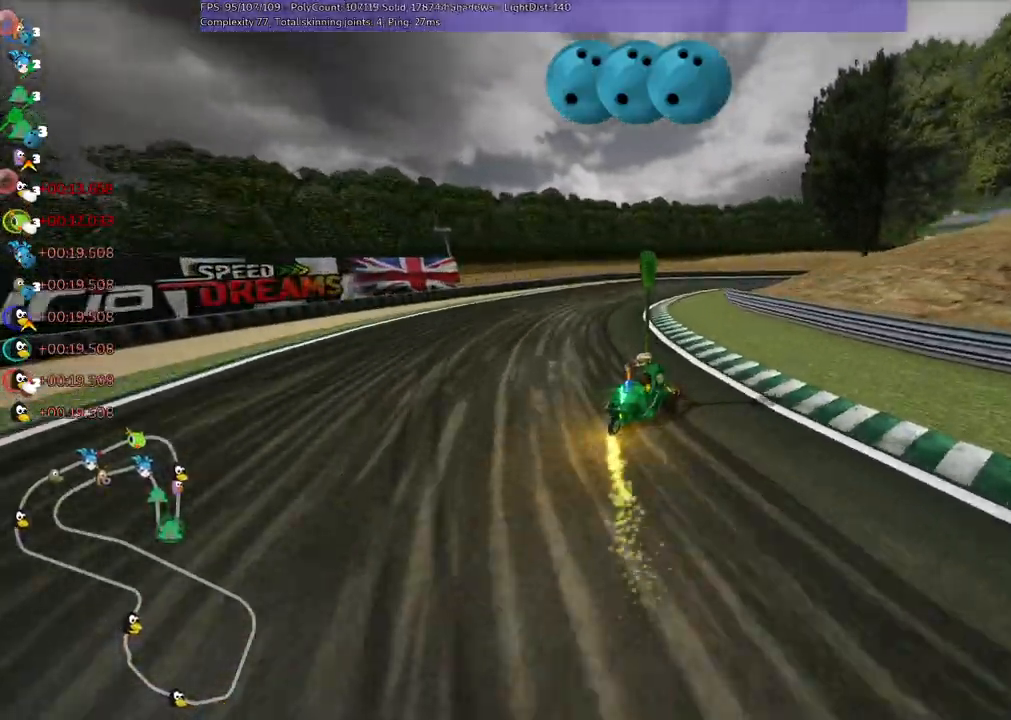
{"keys": ["left", "m", "right", "up"], "events": [[117, "left", "up"], [150, "right", "down"], [217, "m", "down"], [400, "left", "down"], [400, "right", "up"], [483, "right", "down"]]}
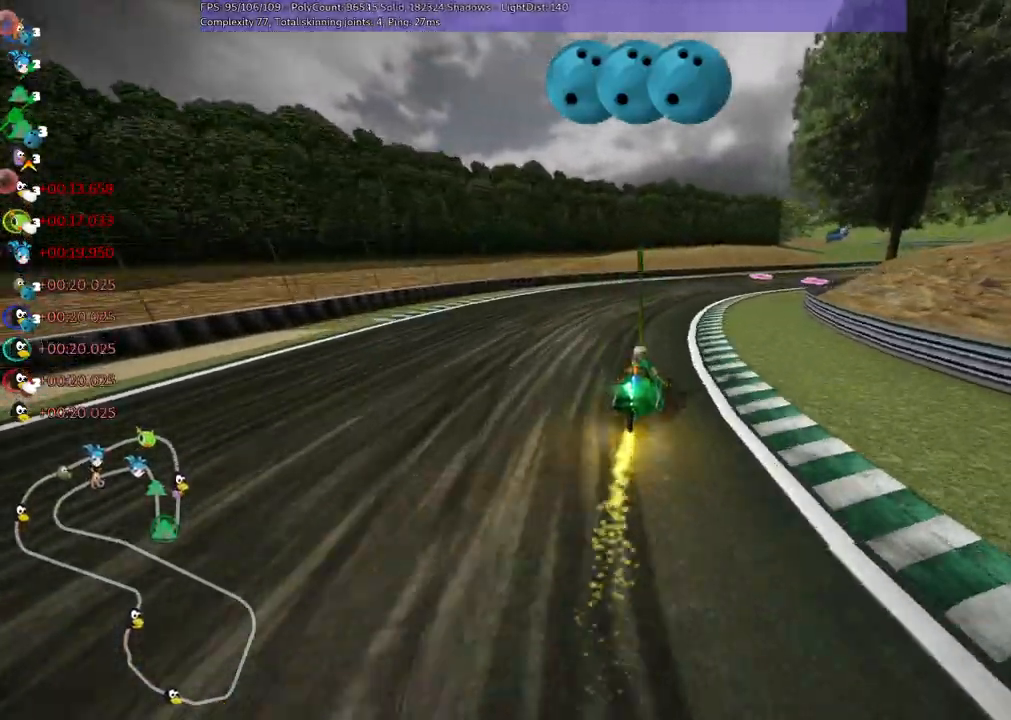
{"keys": ["left", "m", "right", "up"], "events": [[217, "left", "up"], [267, "left", "down"], [267, "right", "up"], [367, "right", "down"]]}
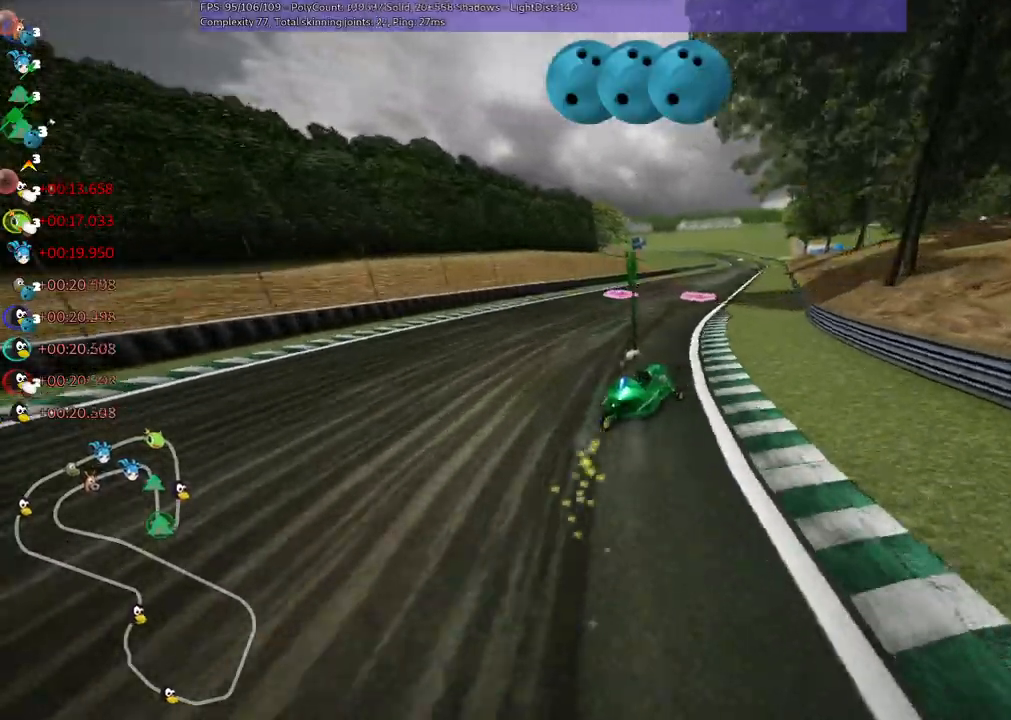
{"keys": ["left", "m", "right", "up"], "events": [[67, "right", "up"], [383, "right", "down"]]}
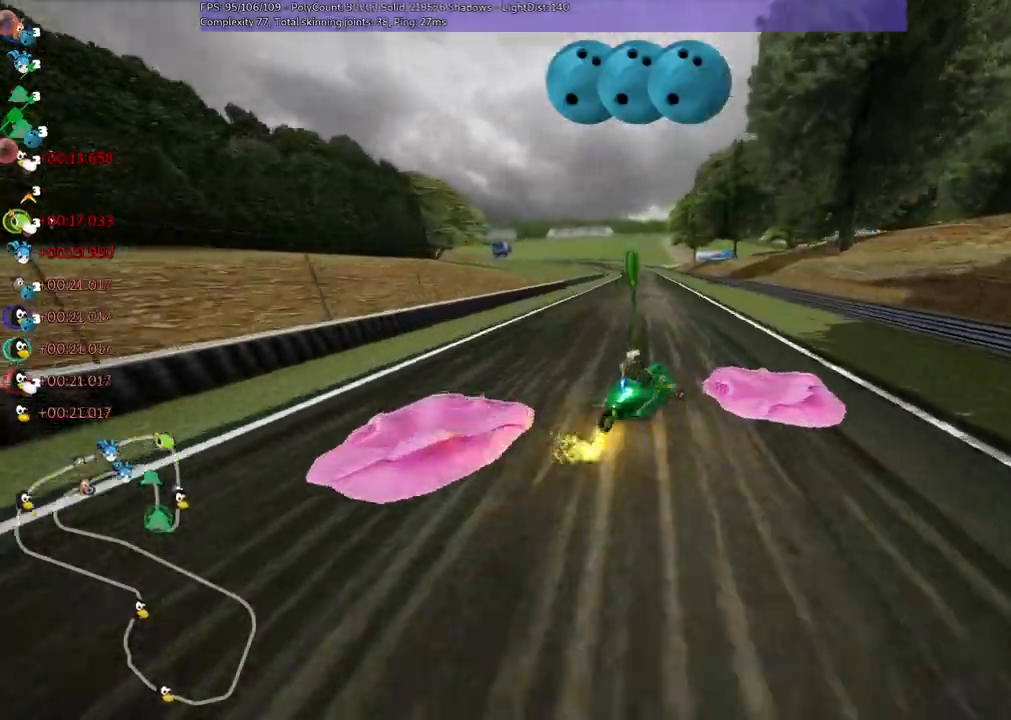
{"keys": ["left", "up"], "events": [[117, "right", "up"], [350, "m", "up"]]}
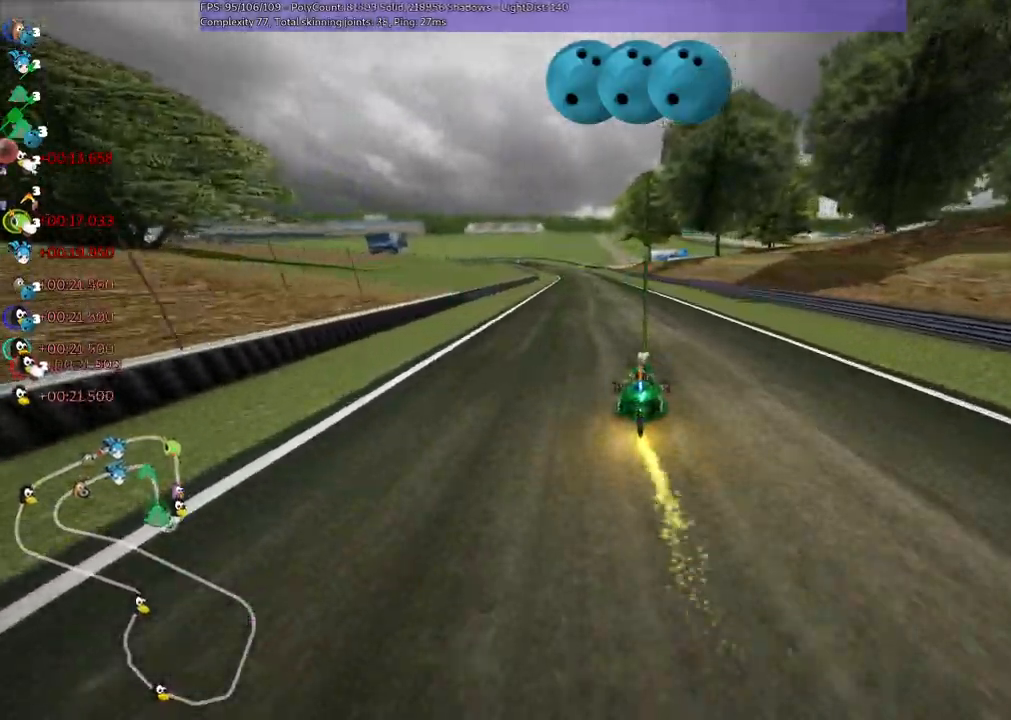
{"keys": ["b", "space", "up"], "events": [[83, "left", "up"], [233, "b", "down"], [283, "space", "down"], [367, "left", "down"], [367, "space", "up"], [417, "space", "down"], [467, "left", "up"]]}
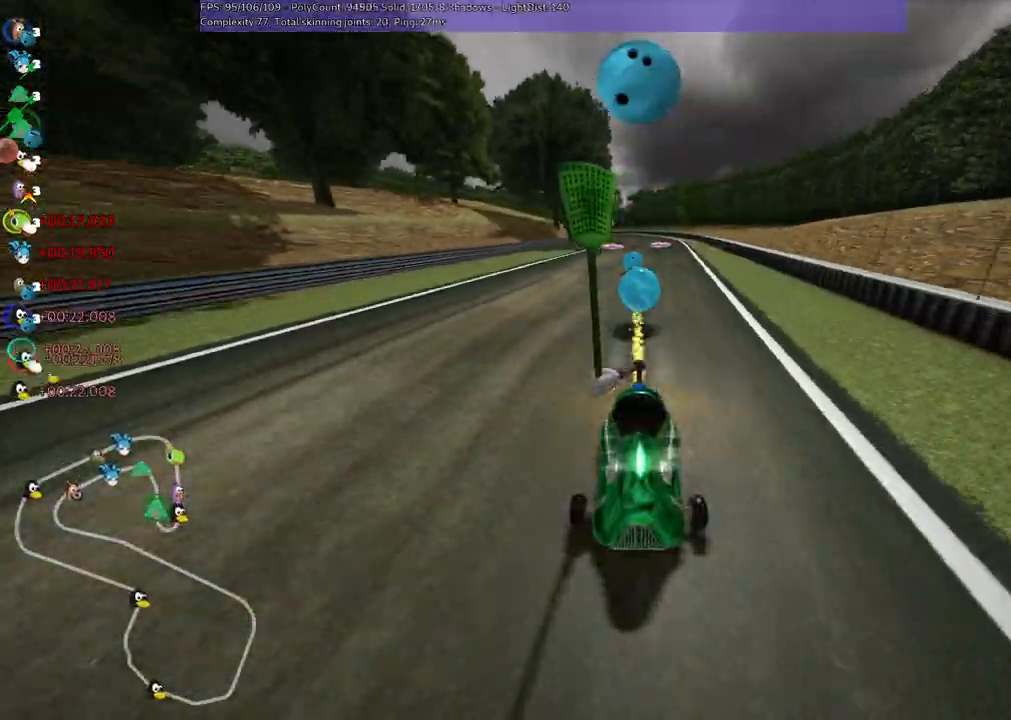
{"keys": ["right", "up"]}
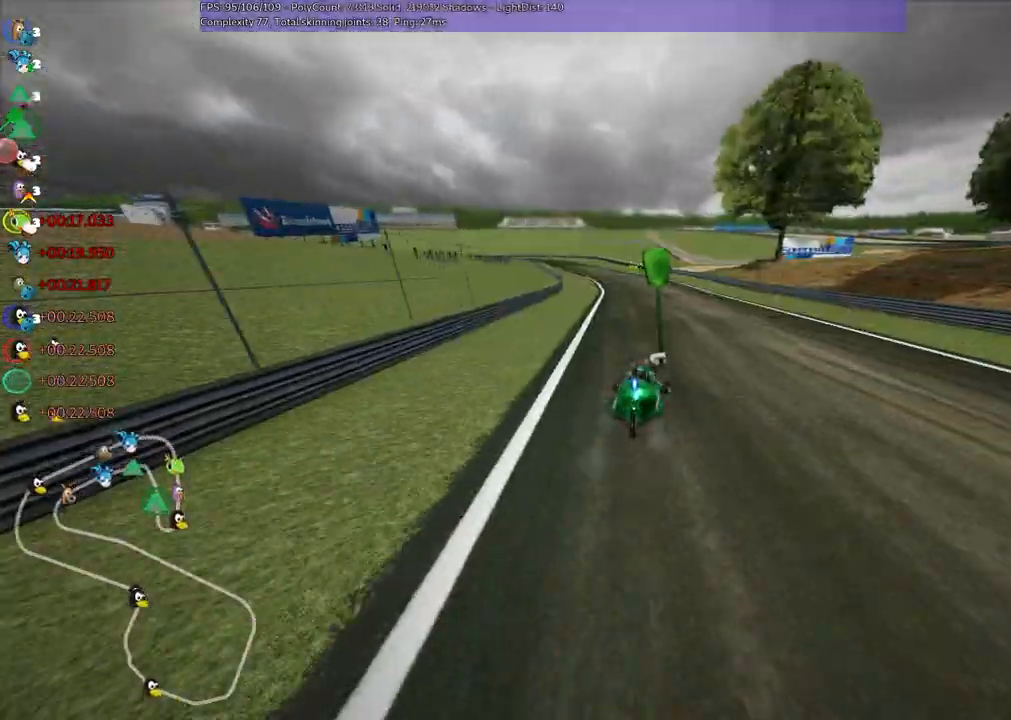
{"keys": ["m", "right", "up"], "events": [[33, "right", "up"], [83, "left", "down"], [83, "m", "down"], [217, "left", "up"], [217, "right", "down"], [350, "left", "down"], [450, "left", "up"]]}
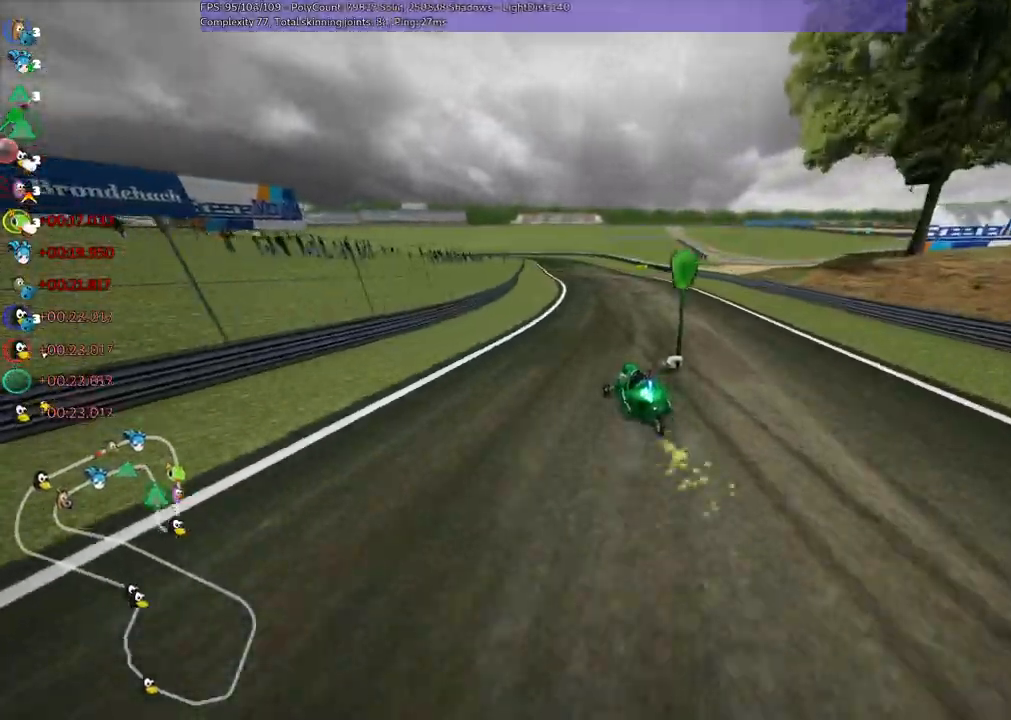
{"keys": ["m", "right", "up"], "events": [[183, "left", "down"], [233, "left", "up"]]}
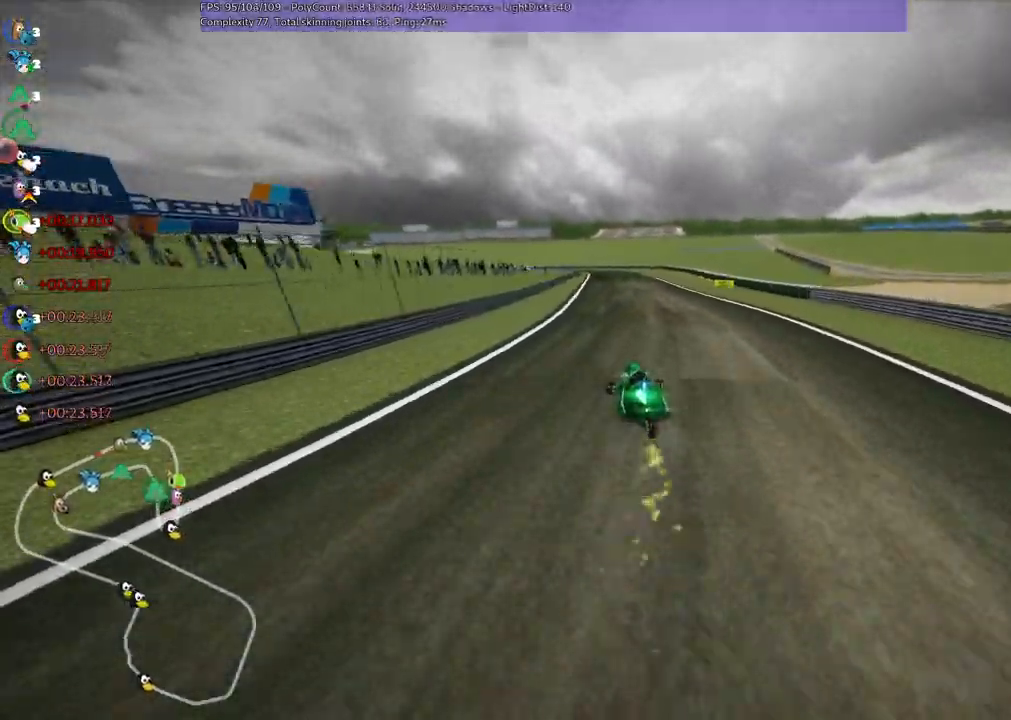
{"keys": ["m", "right", "up"]}
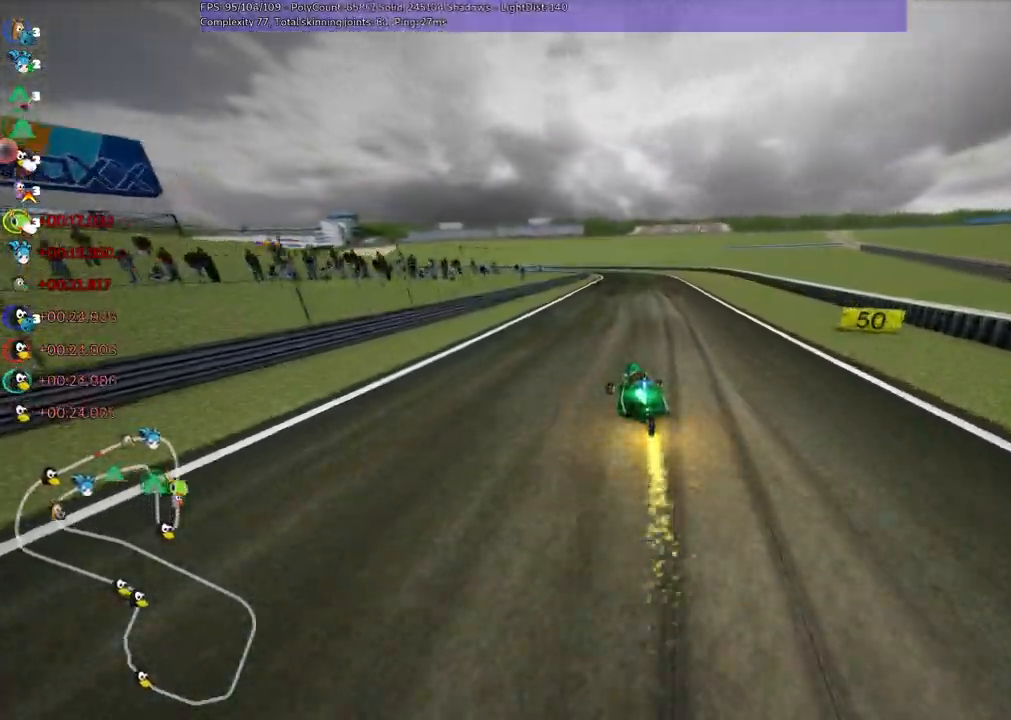
{"keys": ["m", "right", "up"], "events": []}
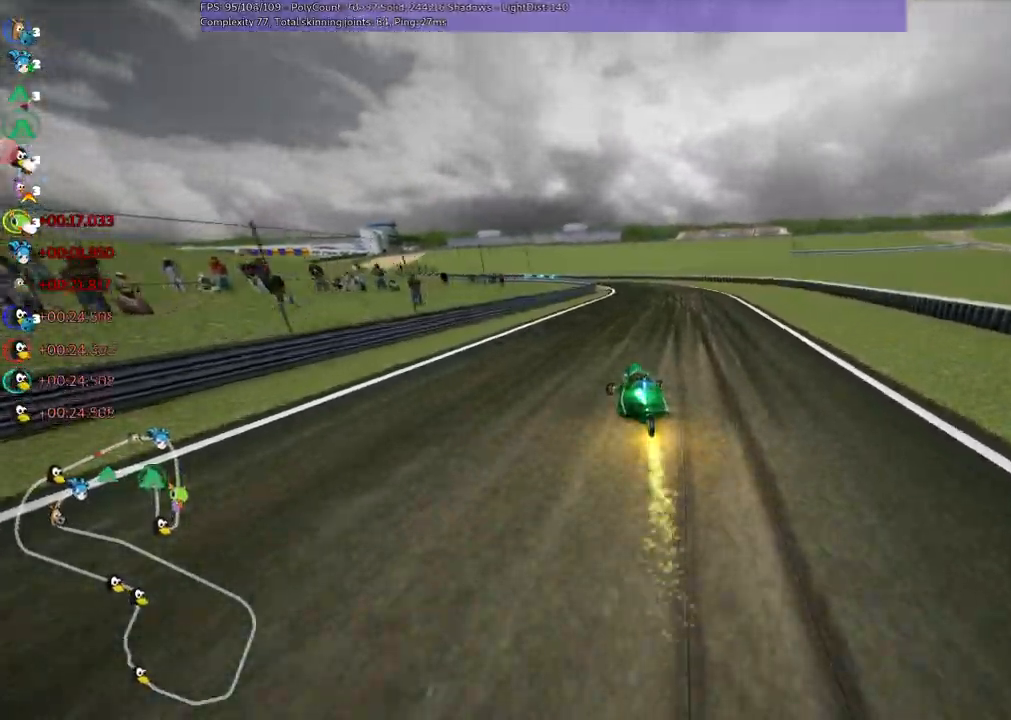
{"keys": ["m", "right", "up"], "events": []}
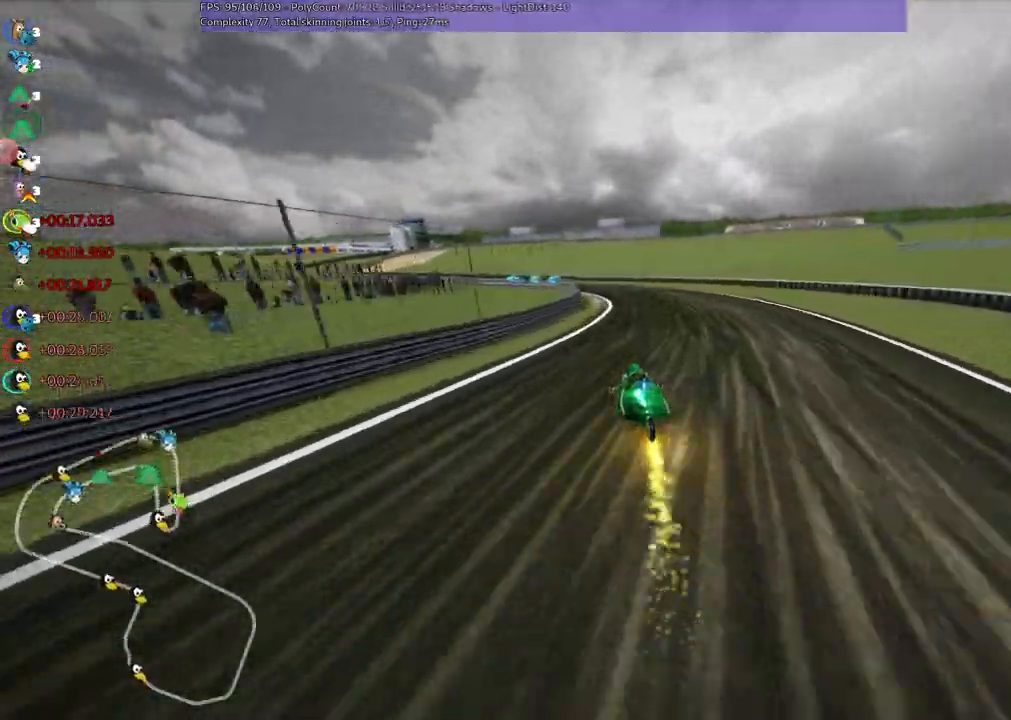
{"keys": ["left", "m", "right", "up"], "events": [[167, "left", "down"], [317, "left", "up"], [500, "left", "down"]]}
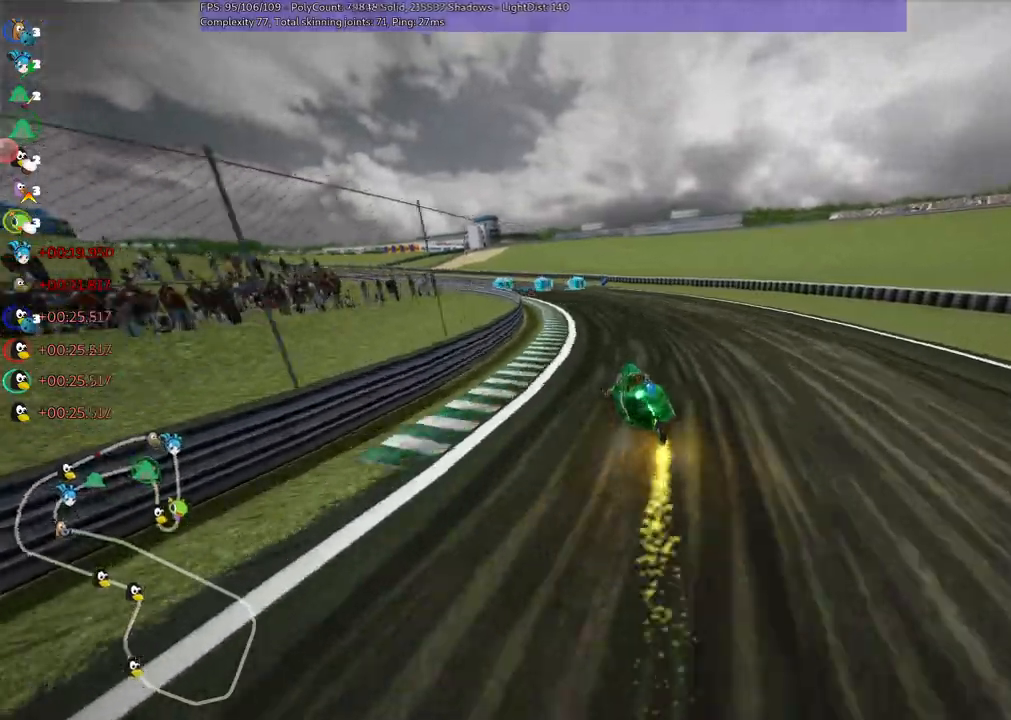
{"keys": ["left", "m", "up"], "events": [[100, "left", "up"], [417, "left", "down"], [417, "right", "up"]]}
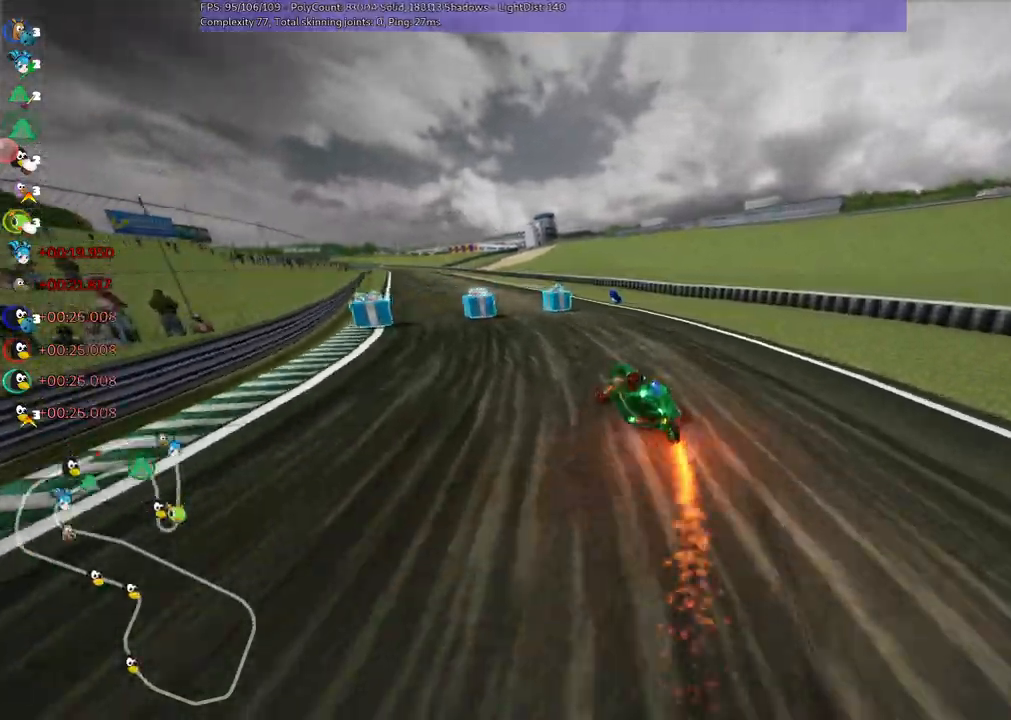
{"keys": ["n", "up"], "events": [[100, "m", "up"], [333, "left", "up"], [383, "n", "down"]]}
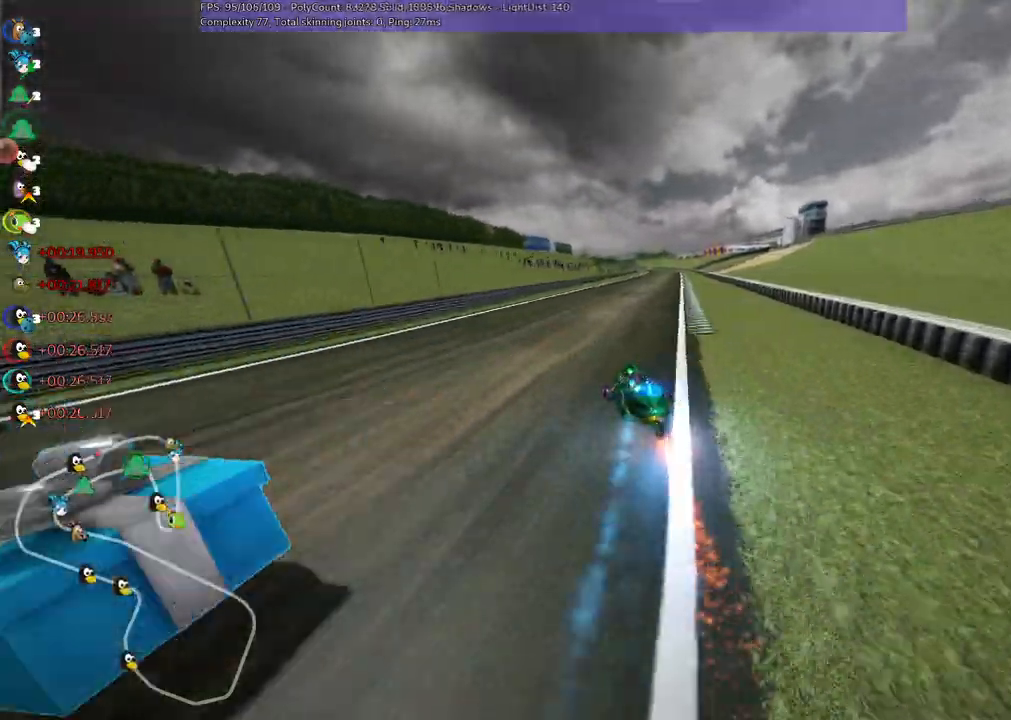
{"keys": ["left", "m", "up"], "events": [[33, "n", "up"], [117, "m", "down"], [117, "right", "down"], [267, "left", "down"], [267, "right", "up"], [450, "right", "down"], [500, "right", "up"]]}
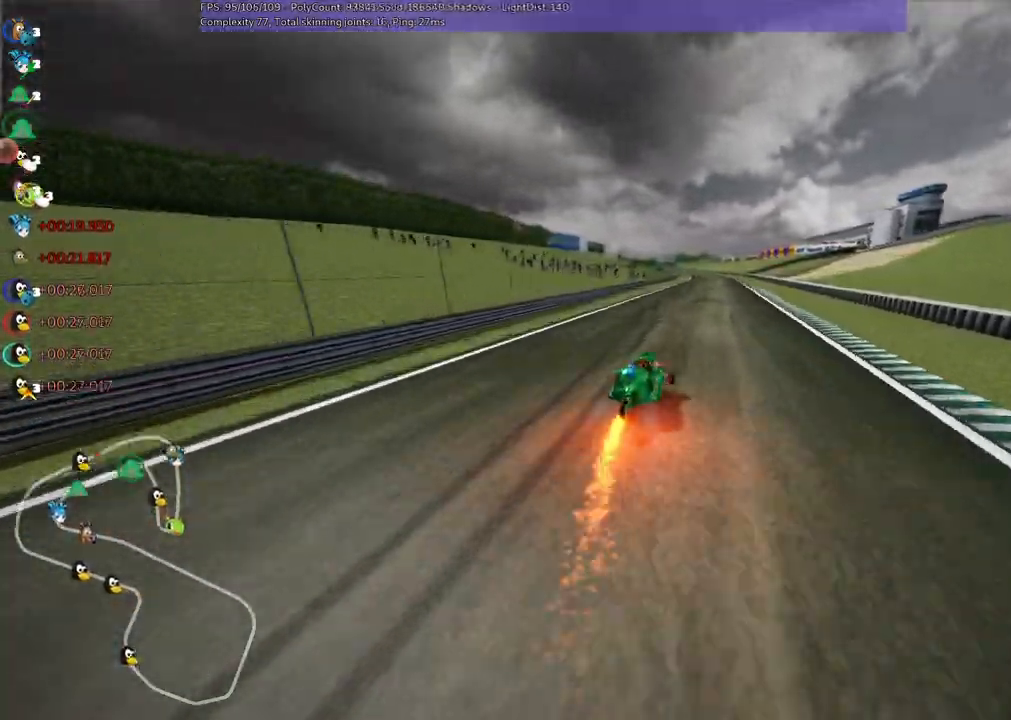
{"keys": ["left", "m", "up"], "events": [[133, "right", "down"], [233, "right", "up"]]}
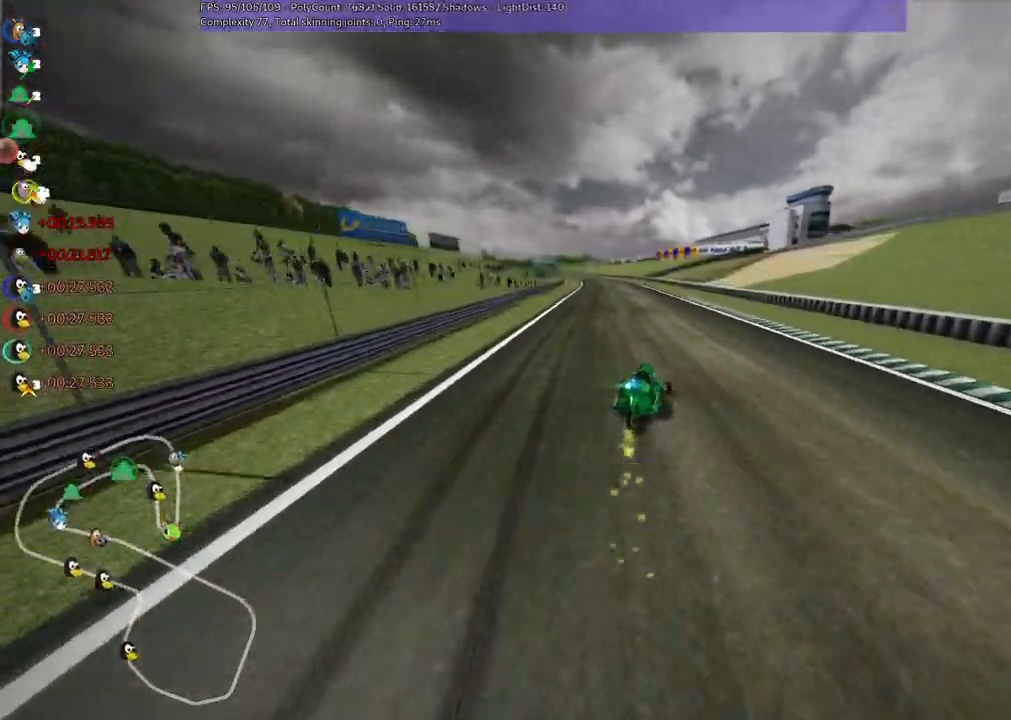
{"keys": ["left", "n", "up"]}
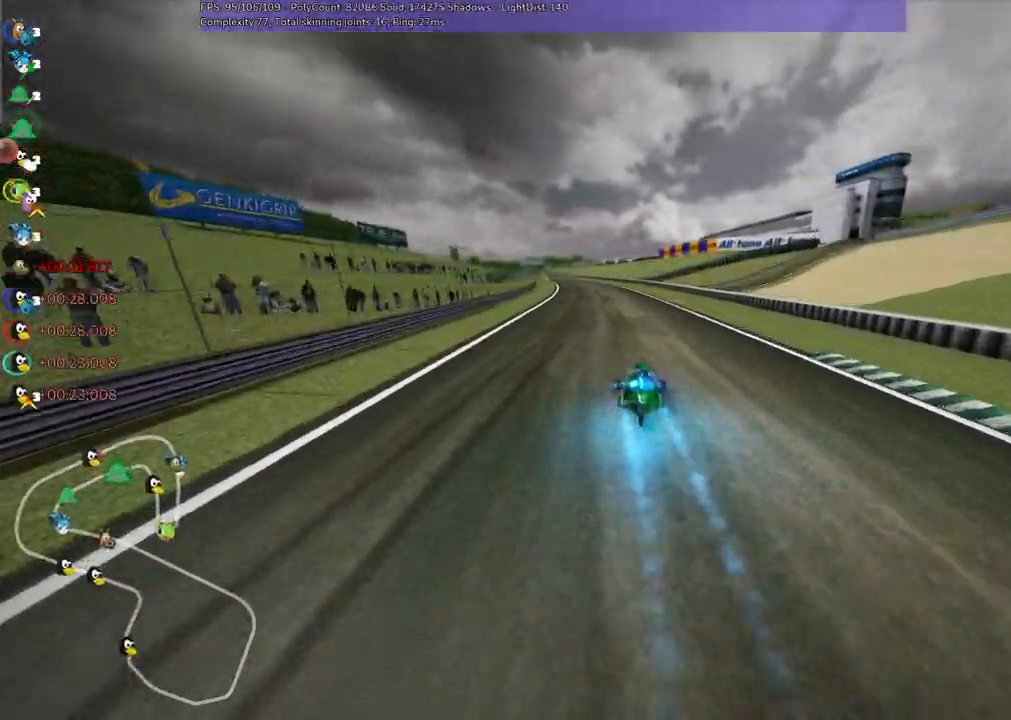
{"keys": ["b", "right", "up"], "events": [[33, "n", "up"], [83, "left", "up"], [317, "b", "down"], [417, "right", "down"]]}
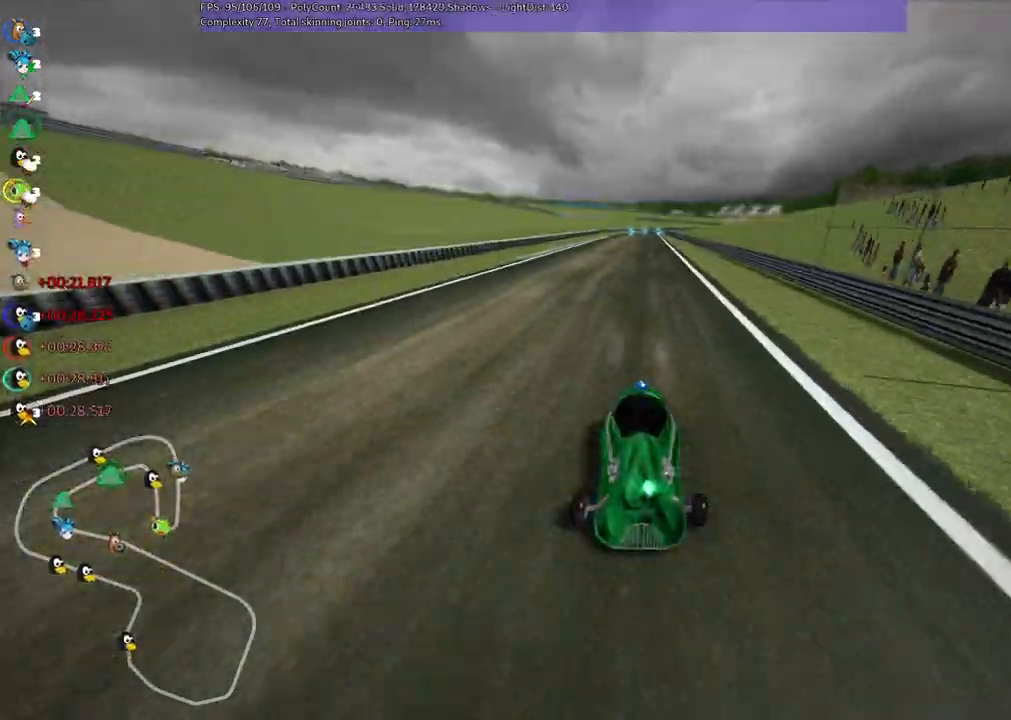
{"keys": ["m", "right", "up"], "events": [[50, "b", "up"], [100, "right", "up"], [133, "left", "down"], [200, "m", "down"], [200, "right", "down"], [283, "left", "up"]]}
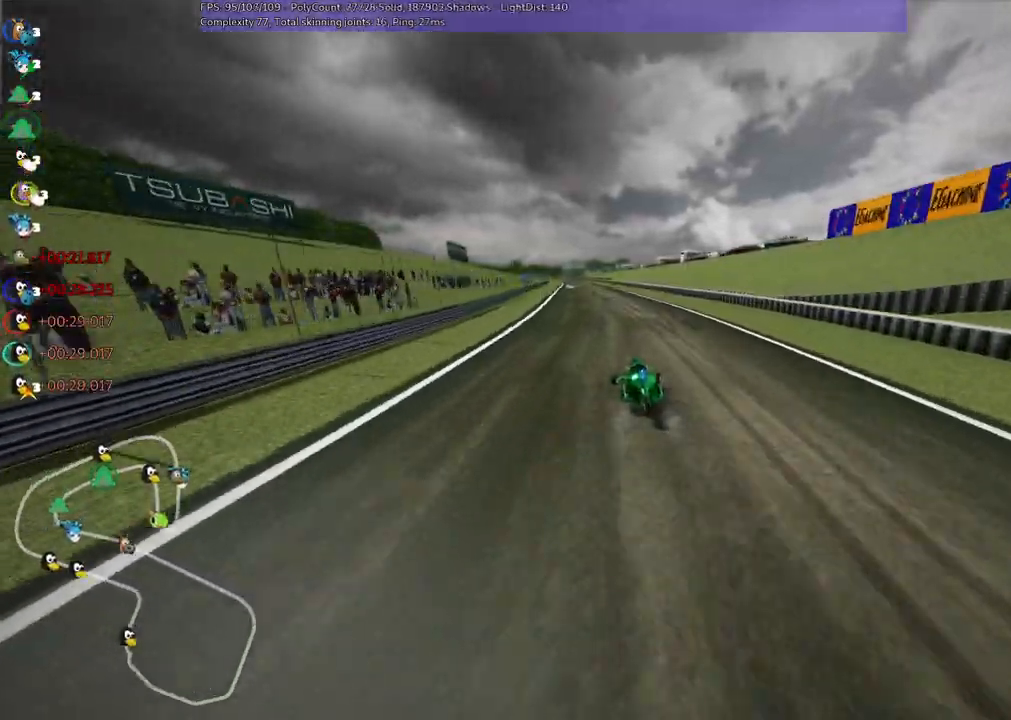
{"keys": ["m", "right", "up"], "events": []}
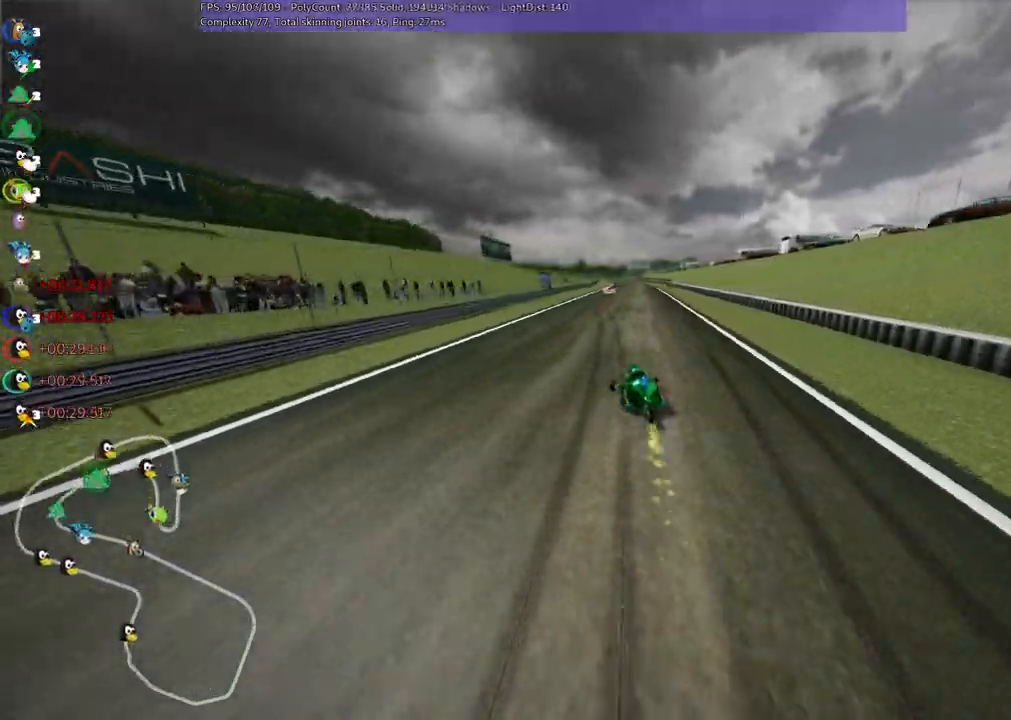
{"keys": ["m", "right", "up"], "events": []}
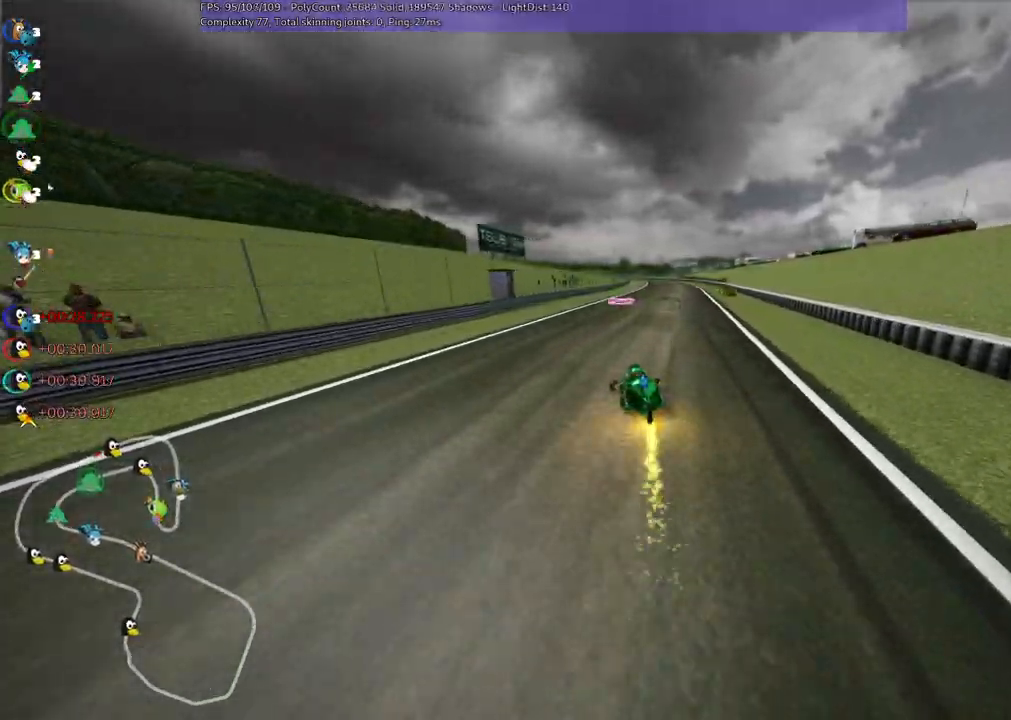
{"keys": ["right", "up"], "events": [[167, "n", "down"], [200, "m", "up"], [250, "right", "up"], [350, "n", "up"], [433, "right", "down"]]}
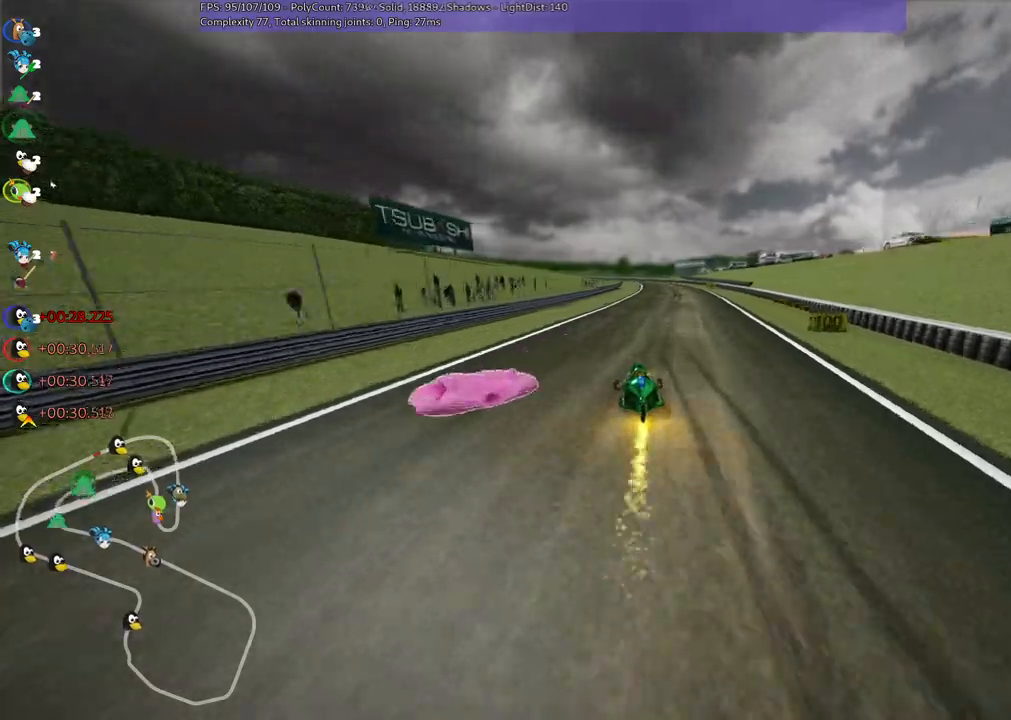
{"keys": ["left", "m", "right", "up"], "events": [[217, "right", "up"], [267, "left", "down"], [267, "m", "down"], [317, "right", "down"], [417, "left", "up"], [500, "left", "down"]]}
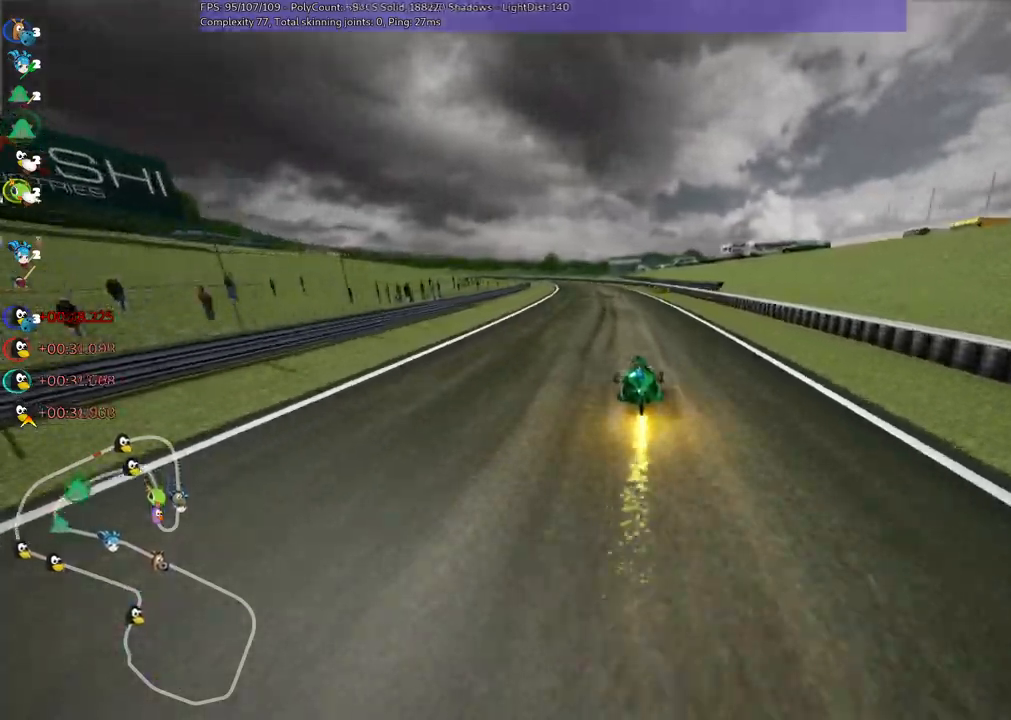
{"keys": ["m", "right", "up"], "events": [[100, "left", "up"], [283, "left", "down"], [333, "left", "up"]]}